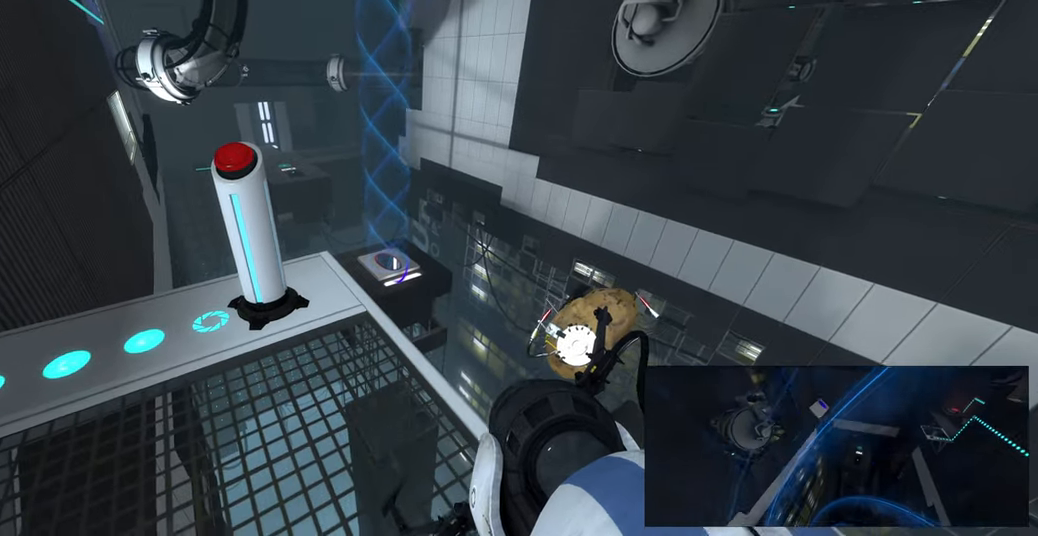
Gameplay with keyboard and mouse; each line is a JSON object with the keys and mouse buttons held at the frame after it. "events" lists presses ("down") and releases ("up") of "a", "ctrl", "d", "e", "f", "q", "r", "s", "shift", "space", "tab", "w", "mouse_left", "mouse_wheel", "mouse_right", "mouse_mb4" and "mouse_mb5" between this image and that frame as [ms after this image, input, new state], when the widget could be followed in between. "mouse_left", "mouse_wheel", "mouse_right", "mouse_mb4", "mouse_mb5" = the "left", "wheel", "right", "mb4", "mb5" buttons of the "mouse" list. No other keys are recorded. "wheel" means that the mouse wheel is clicked or scrolled. Mouse movement is not recorded.
{"keys": [], "mouse": [], "events": [[33, "w", "down"], [133, "w", "up"]]}
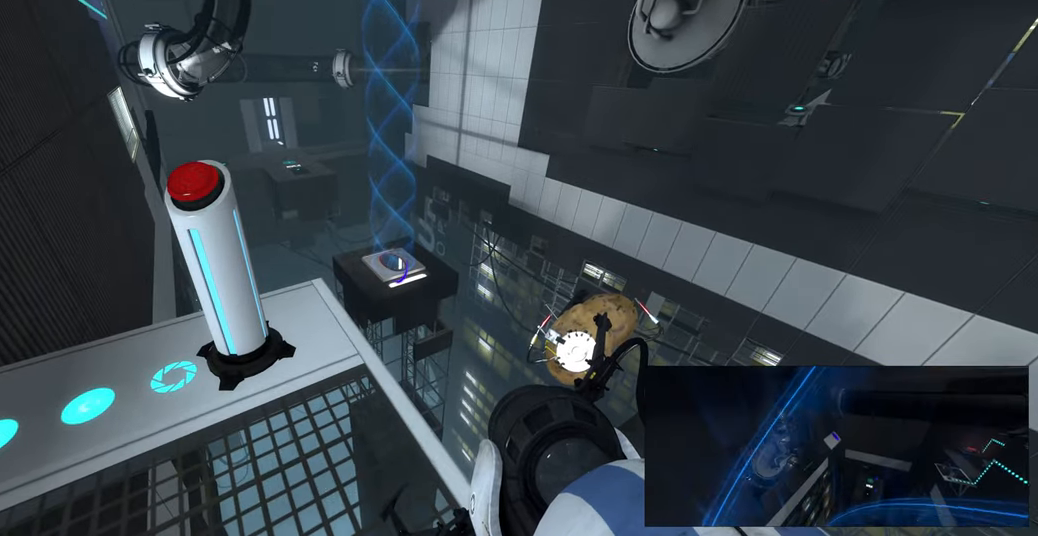
{"keys": [], "mouse": [], "events": []}
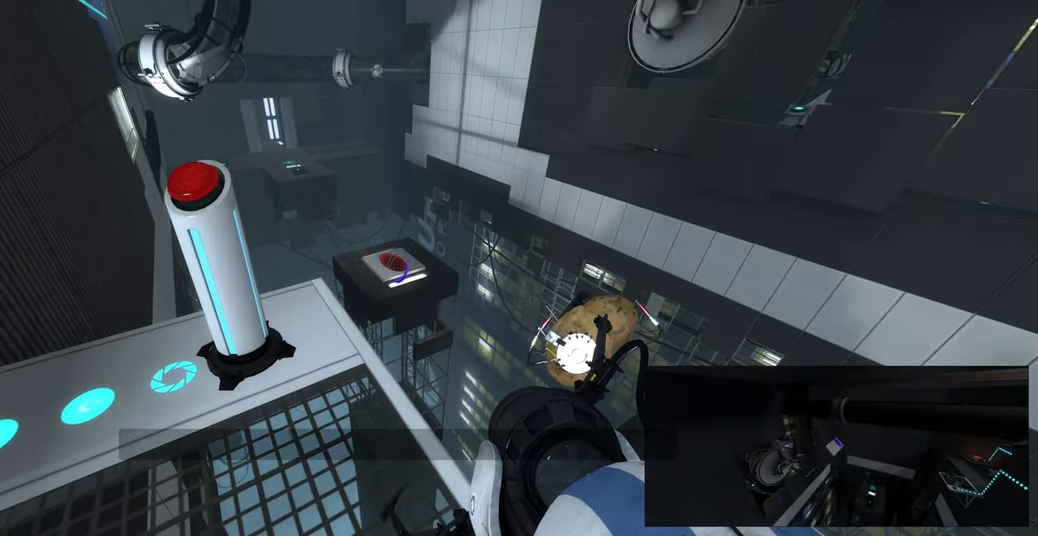
{"keys": [], "mouse": [], "events": []}
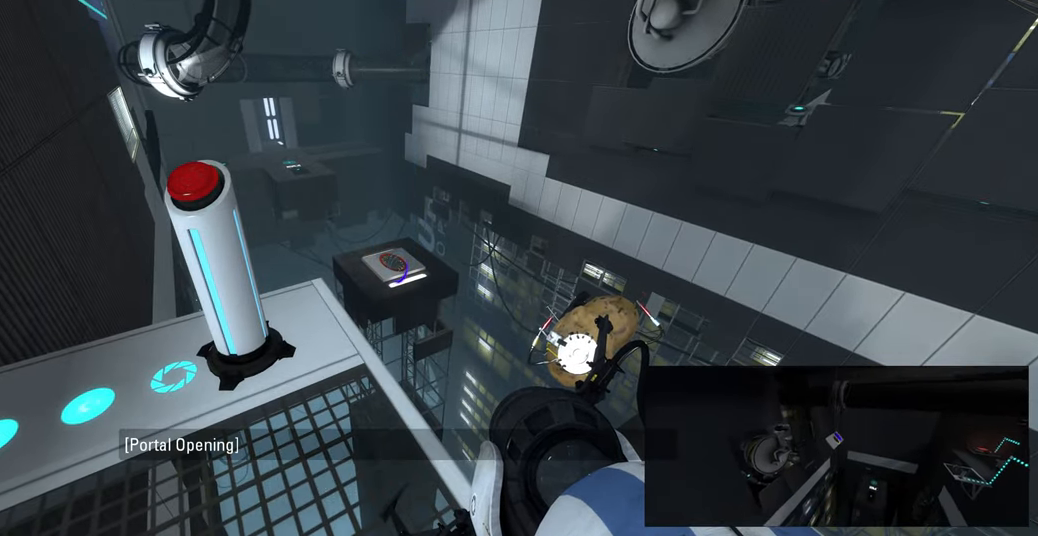
{"keys": [], "mouse": [], "events": []}
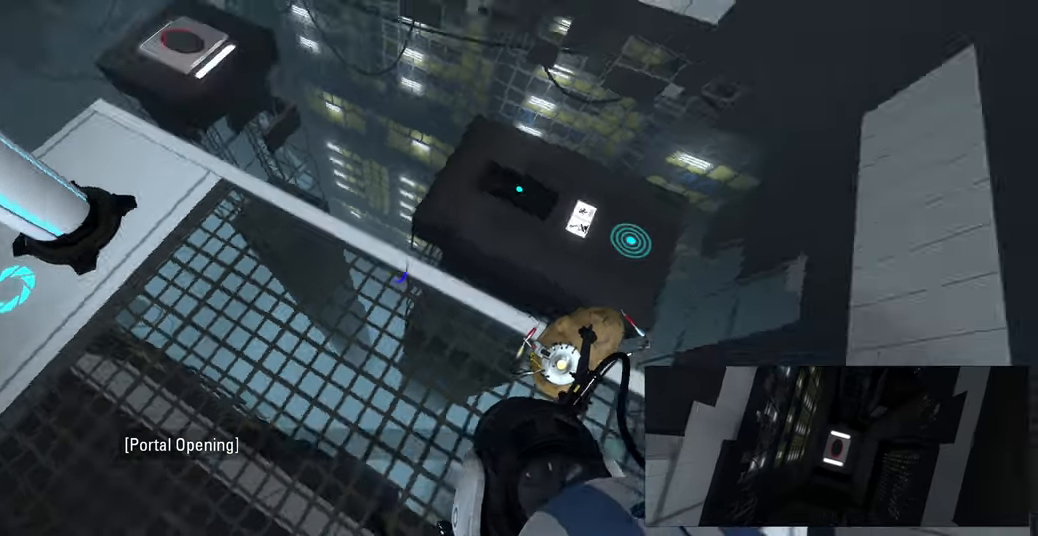
{"keys": ["d"], "mouse": [], "events": [[333, "d", "down"]]}
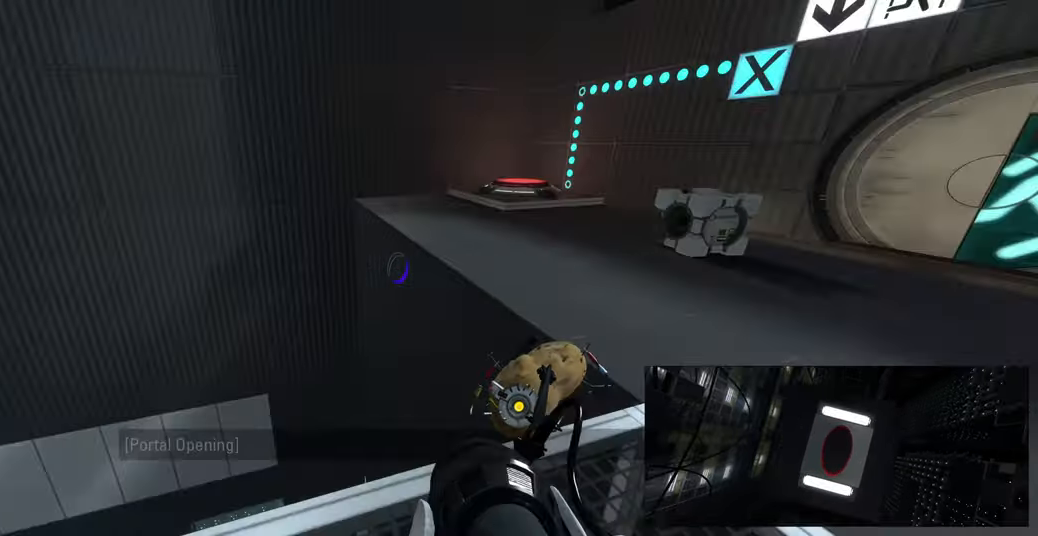
{"keys": ["w"], "mouse": [], "events": [[216, "w", "down"], [350, "d", "up"]]}
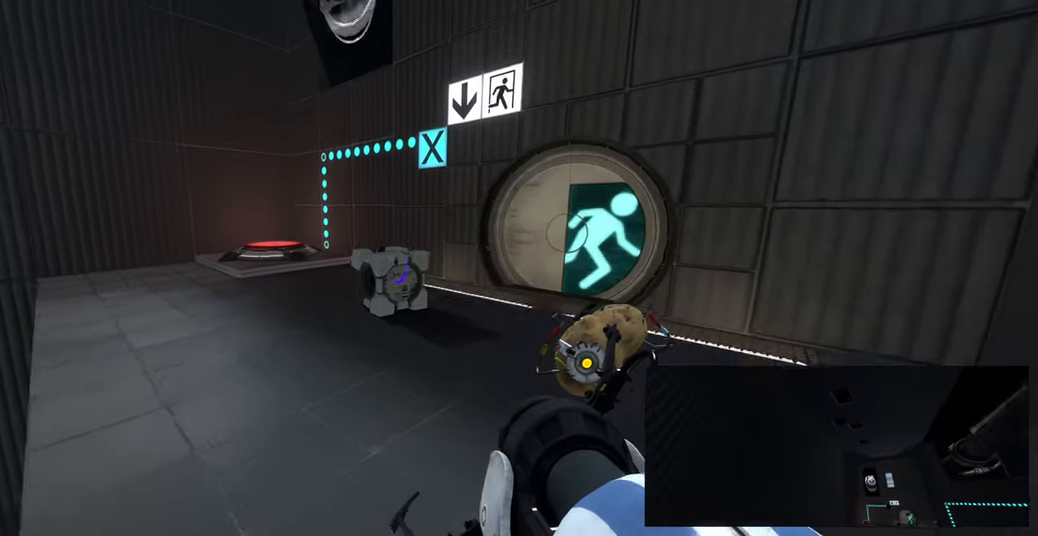
{"keys": [], "mouse": [], "events": [[33, "d", "down"], [150, "w", "up"], [183, "d", "up"]]}
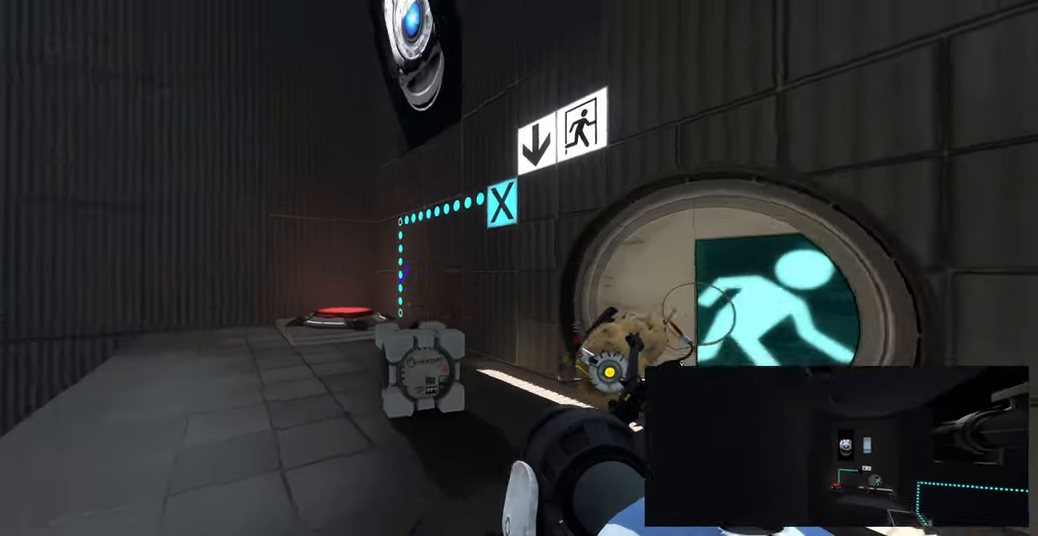
{"keys": [], "mouse": [], "events": []}
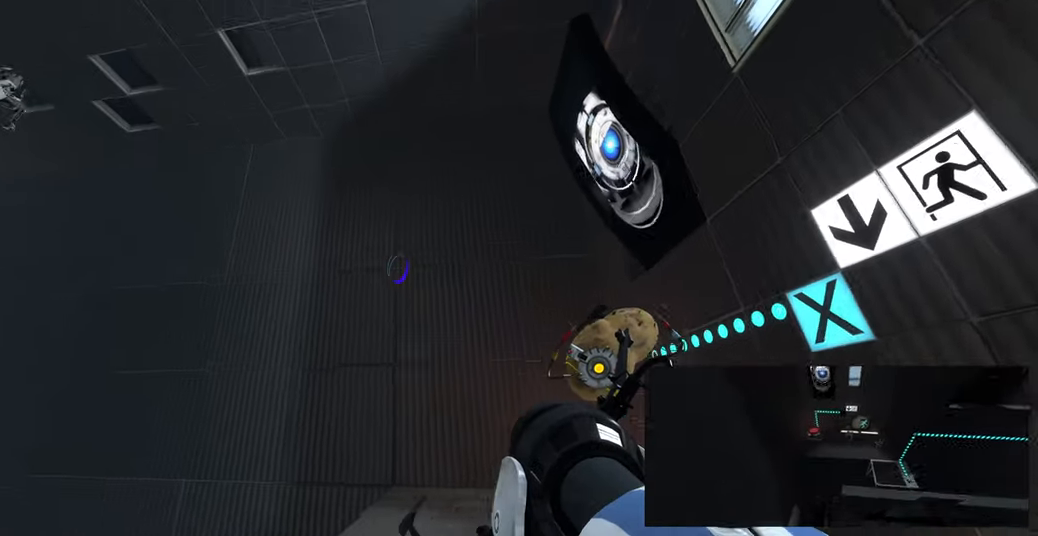
{"keys": [], "mouse": [], "events": []}
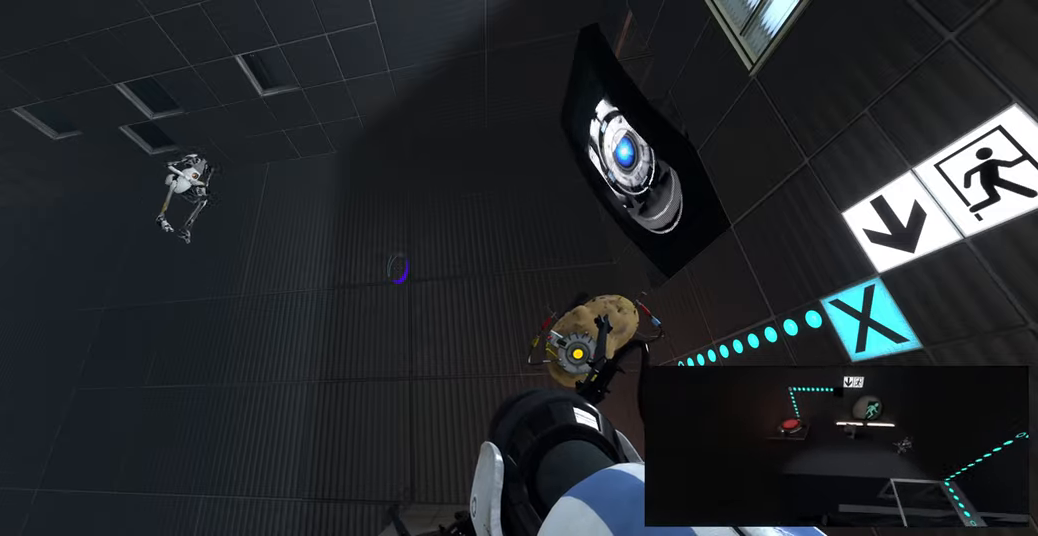
{"keys": [], "mouse": [], "events": []}
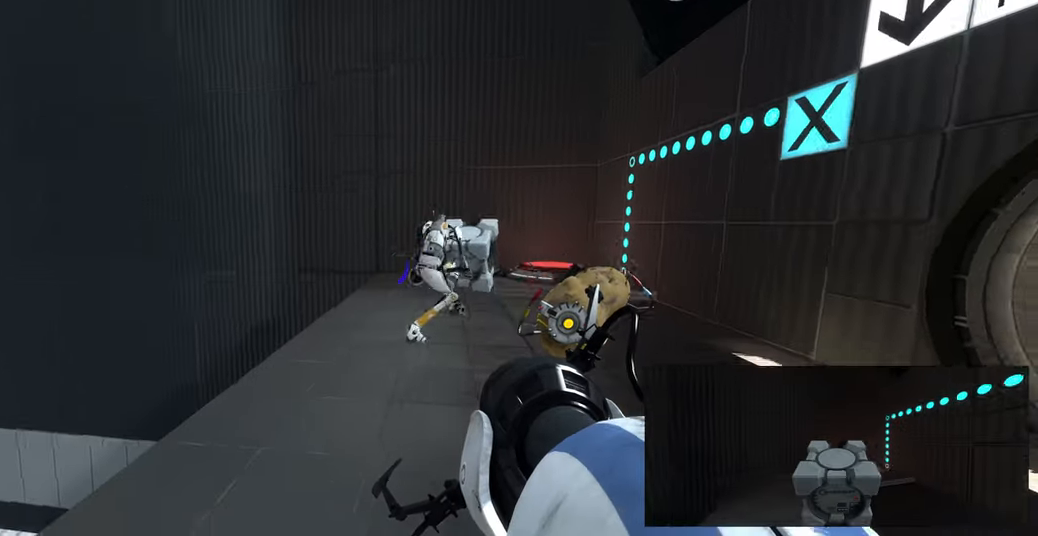
{"keys": ["w"], "mouse": [], "events": [[450, "w", "down"]]}
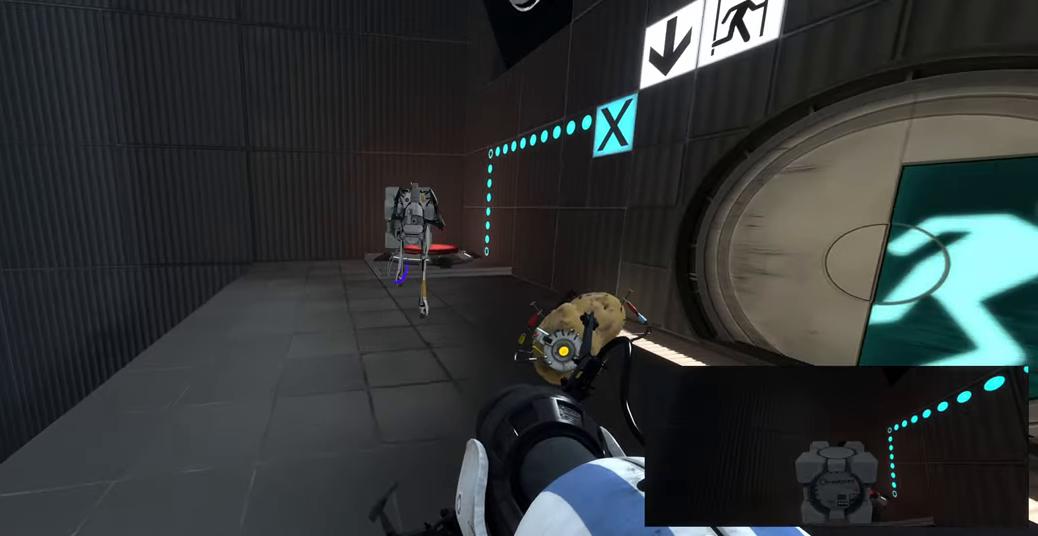
{"keys": [], "mouse": [], "events": [[317, "w", "up"]]}
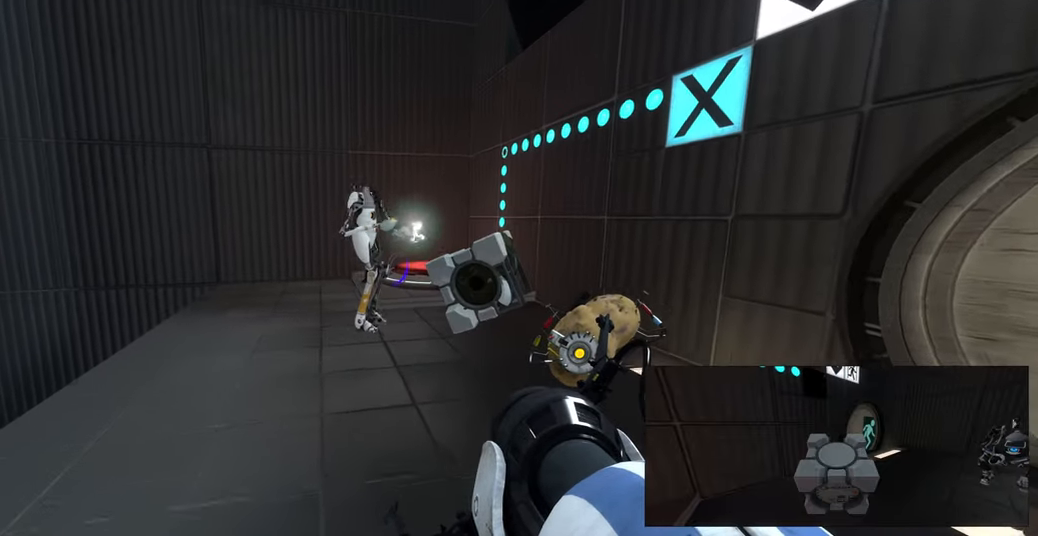
{"keys": [], "mouse": [], "events": []}
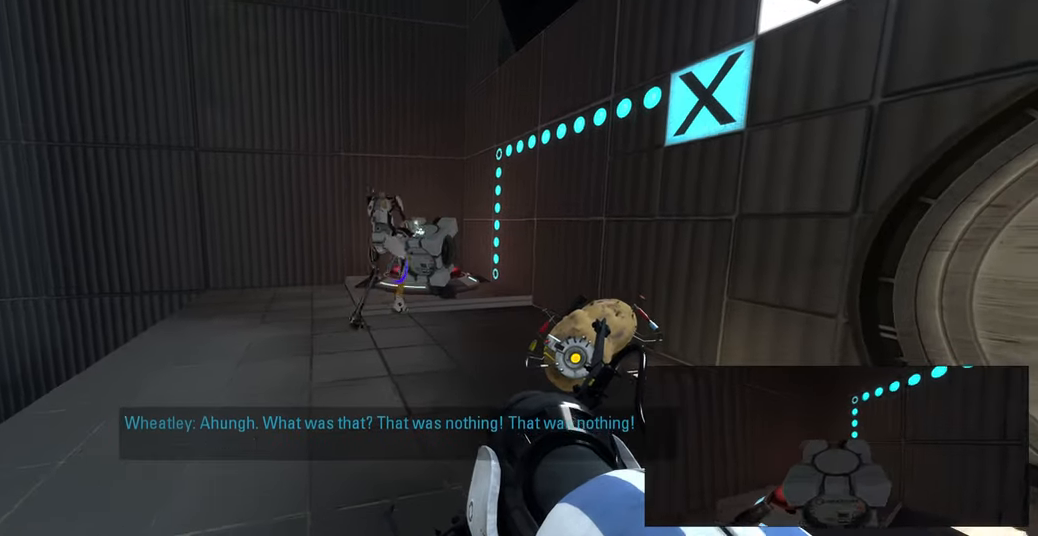
{"keys": [], "mouse": [], "events": []}
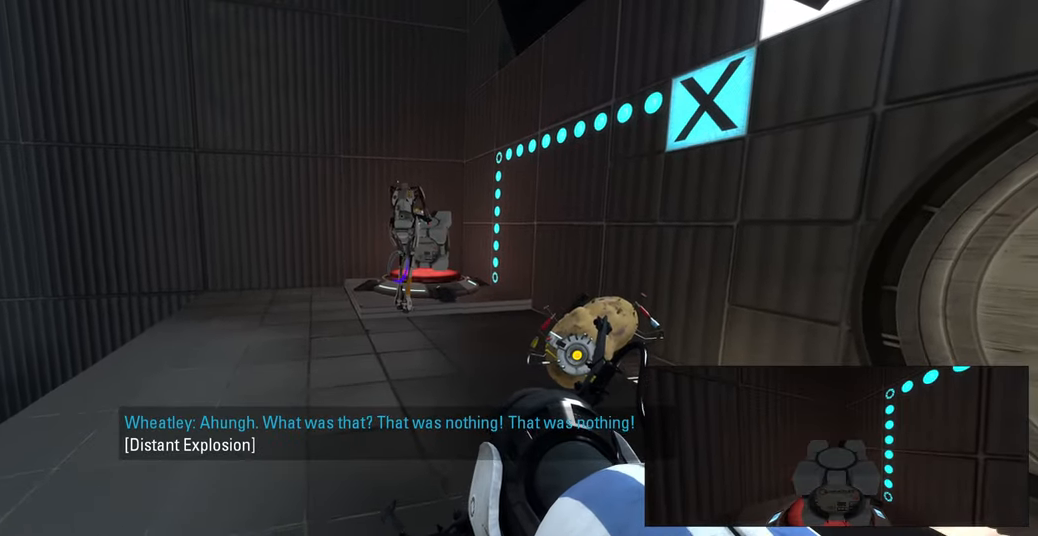
{"keys": [], "mouse": [], "events": []}
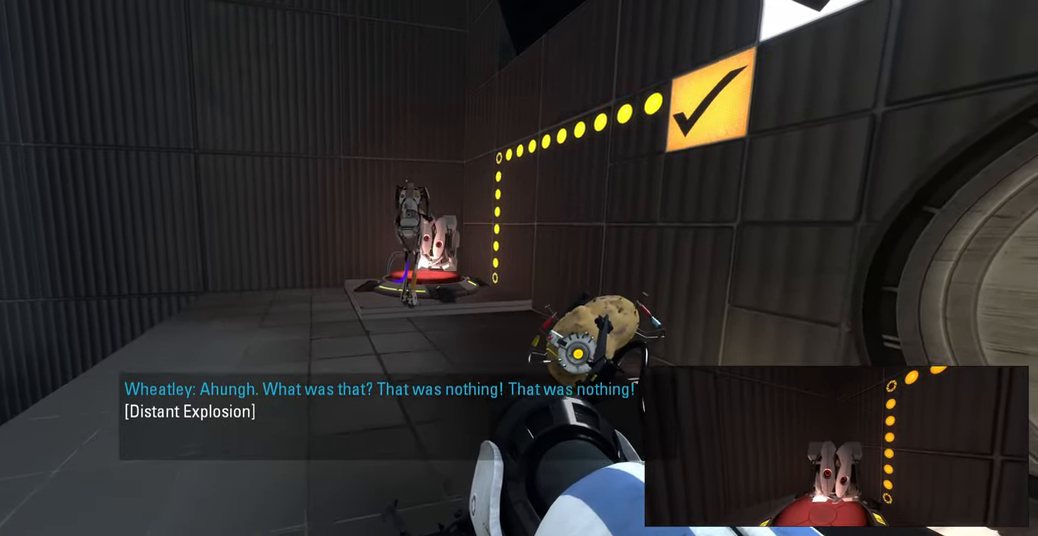
{"keys": ["w"], "mouse": [], "events": [[434, "w", "down"]]}
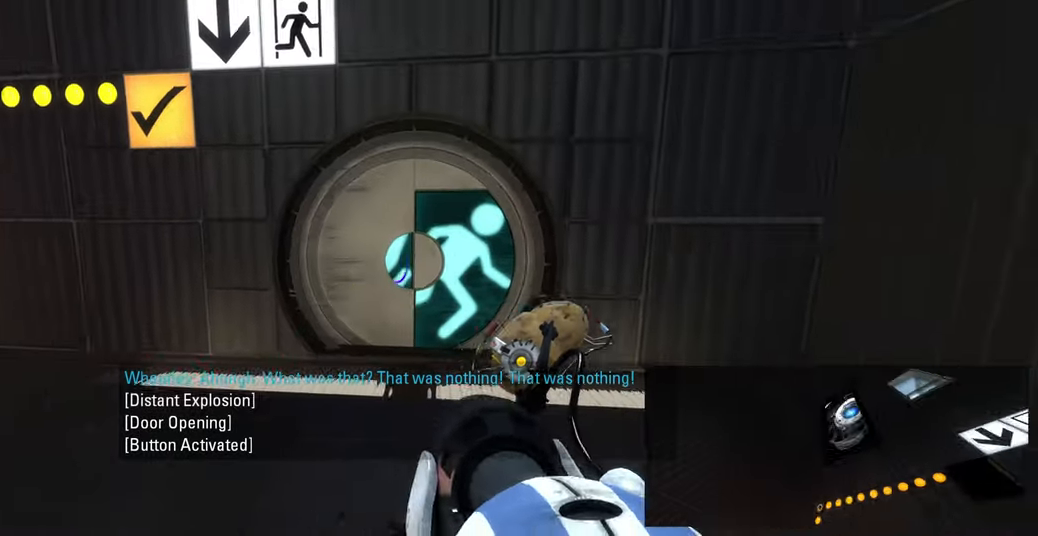
{"keys": ["w"], "mouse": [], "events": [[134, "a", "down"], [267, "a", "up"], [384, "d", "down"], [450, "d", "up"]]}
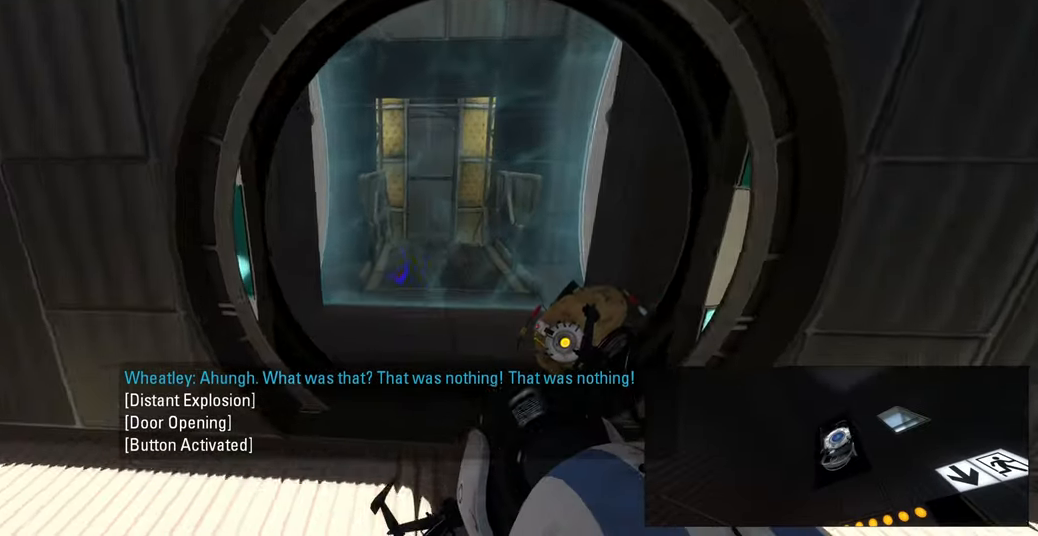
{"keys": [], "mouse": [], "events": [[300, "a", "down"], [334, "w", "up"], [367, "a", "up"]]}
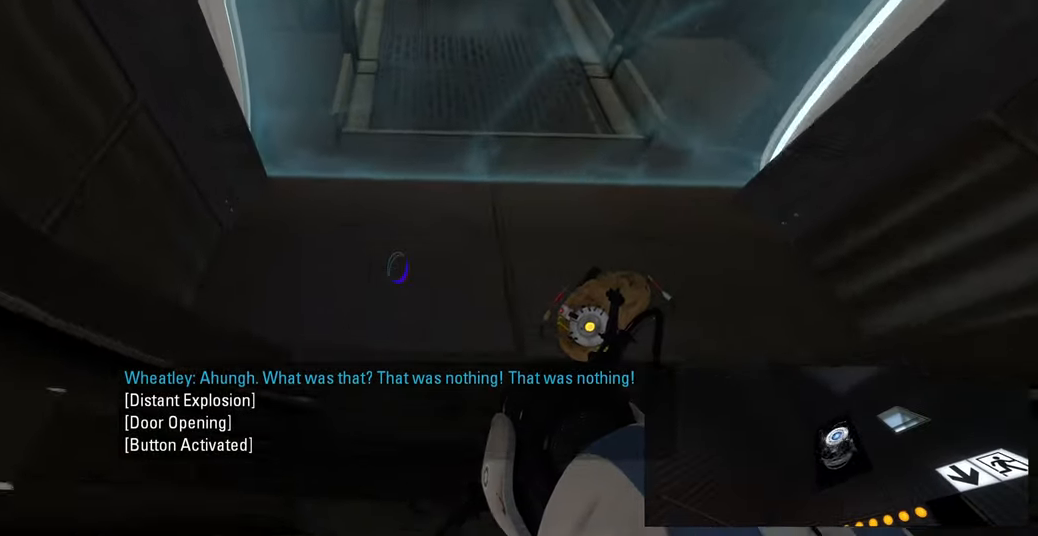
{"keys": [], "mouse": [], "events": [[134, "s", "down"], [184, "s", "up"]]}
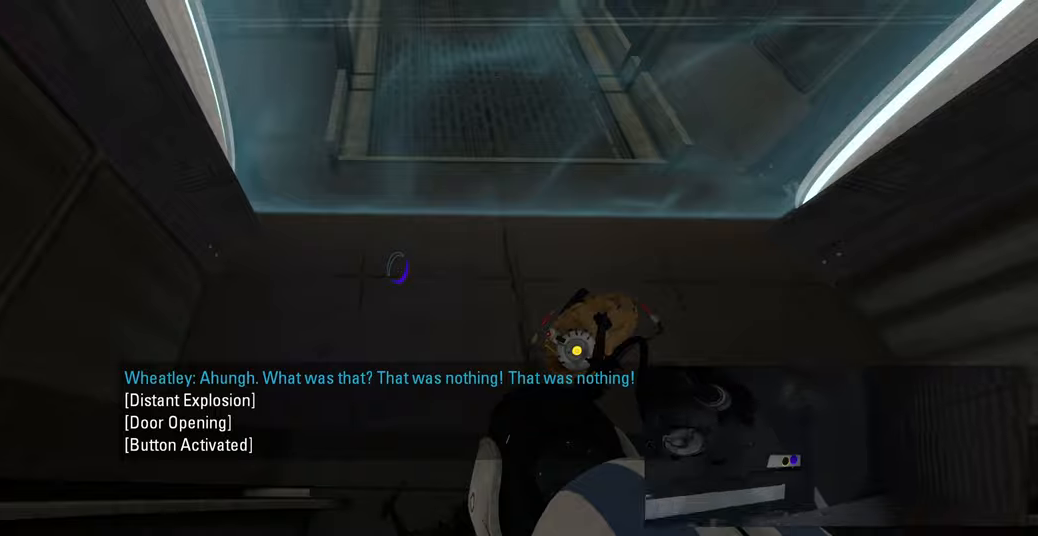
{"keys": [], "mouse": [], "events": []}
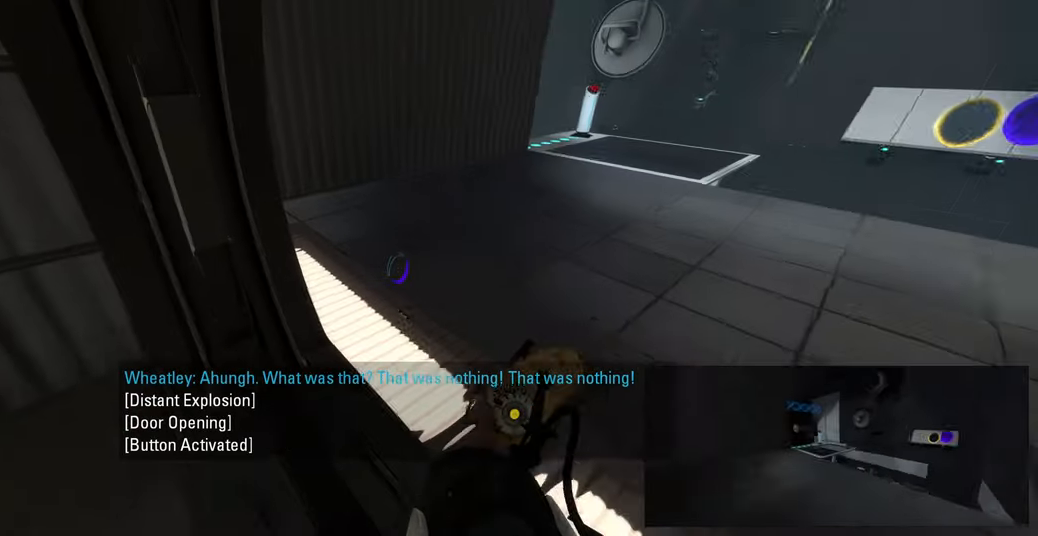
{"keys": [], "mouse": [], "events": []}